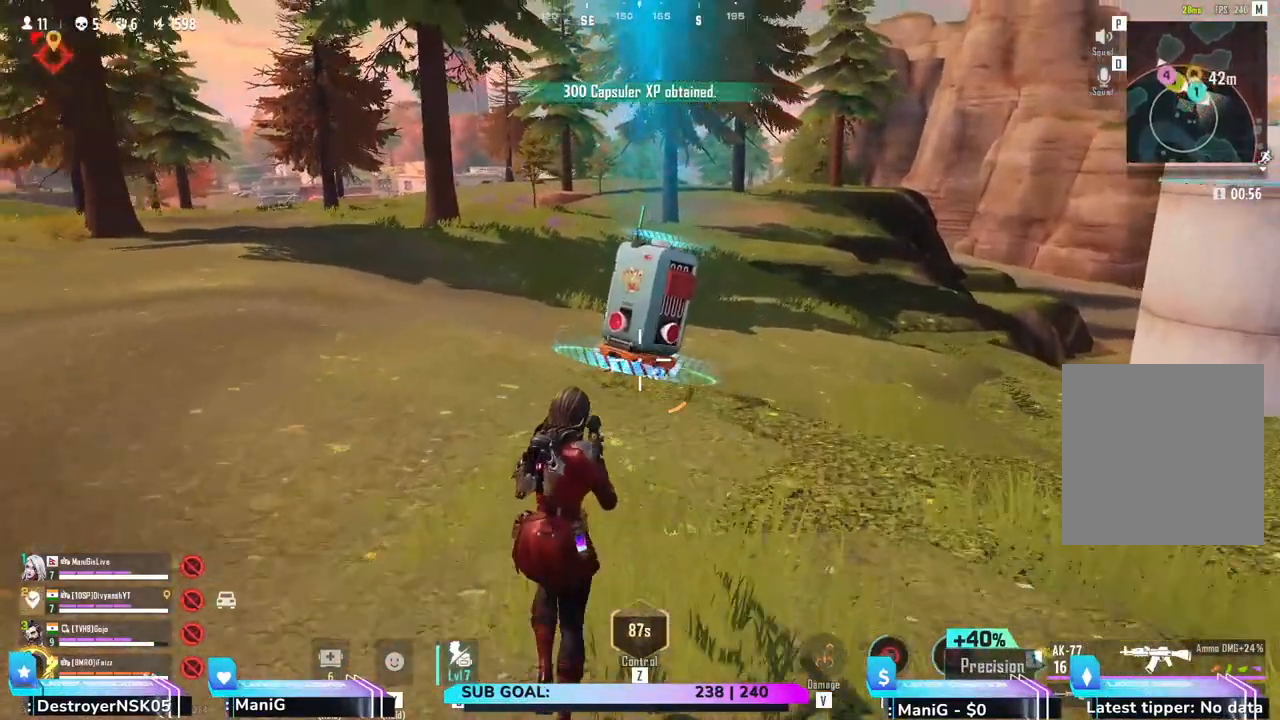
Gameplay with keyboard and mouse; each line is a JSON object with the keys and mouse buttons held at the frame after it. "events" lists presses ("down") and releases ("up") of "1", "2", "3", "4", "5", "a", "alt", "b", "c", "ctrl", "d", "e", "f", "g", "q", "r", "s", "shift", "space", "t", "tab", "v", "w", "x", "z", "mouse_left", "mouse_wheel", "mouse_right" and "mouse_mb5" between this image and that frame as [ms after this image, input, new state], when the widget could be followed in between. "mouse_left", "mouse_wheel", "mouse_right", "mouse_mb5" = the "left", "wheel", "right", "mb5" buttons of the "mouse" list. No other keys are recorded. "wheel" means that the mouse wheel is clicked or scrolled. Not read: mouse_mb4 mouse_move.
{"keys": ["shift", "w"], "mouse": [], "events": [[83, "a", "down"], [283, "a", "up"], [300, "d", "down"], [500, "d", "up"]]}
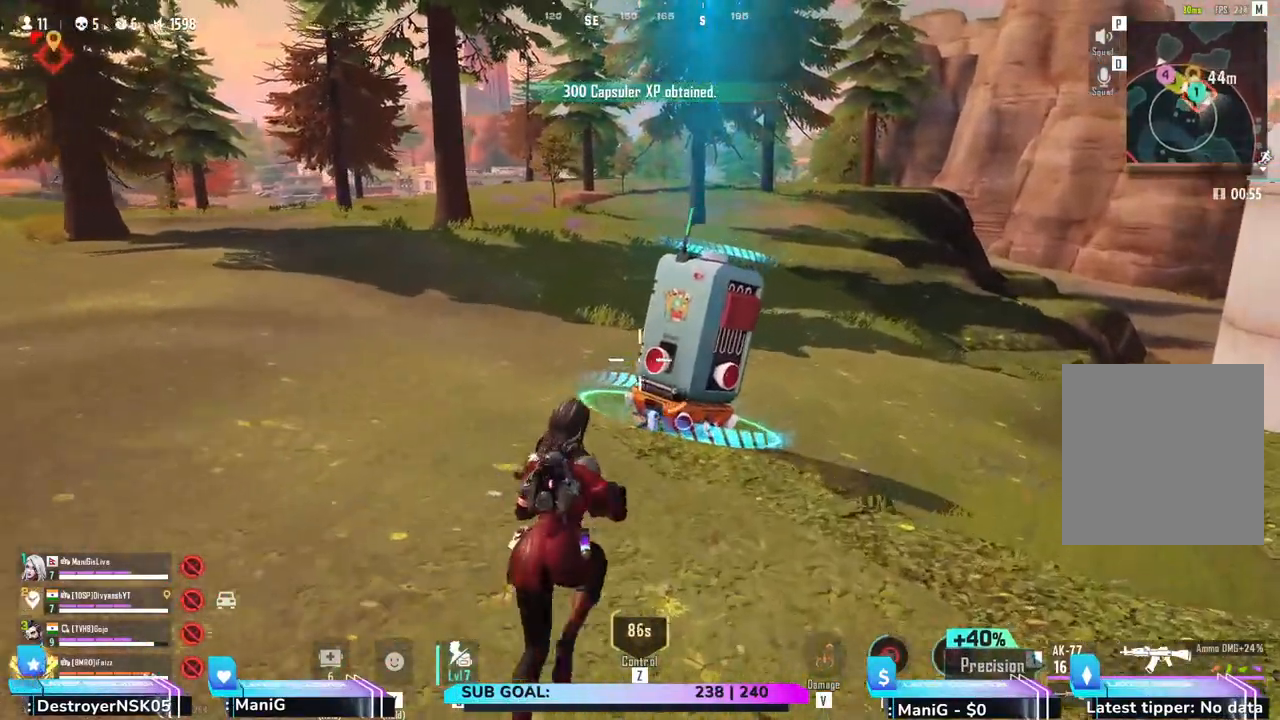
{"keys": ["shift", "w"], "mouse": [], "events": []}
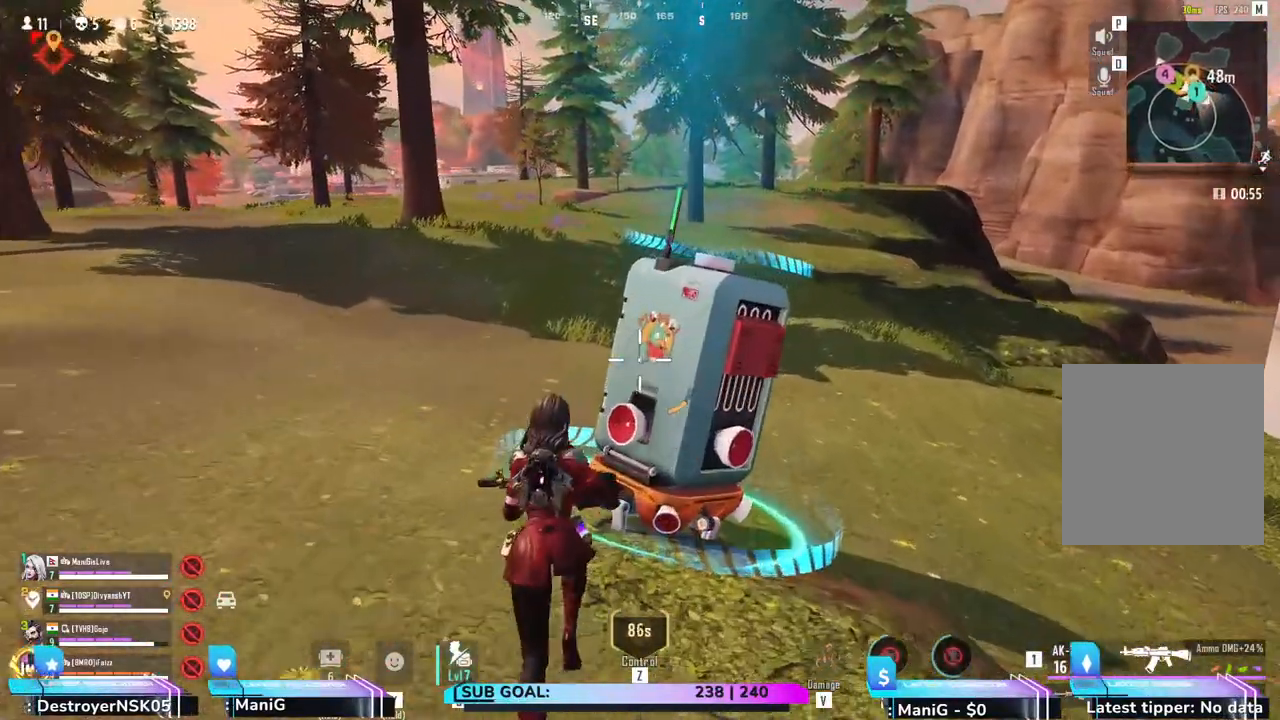
{"keys": ["a", "w"], "mouse": [], "events": [[67, "shift", "up"], [250, "f", "down"], [267, "w", "up"], [350, "f", "up"], [450, "w", "down"], [467, "a", "down"]]}
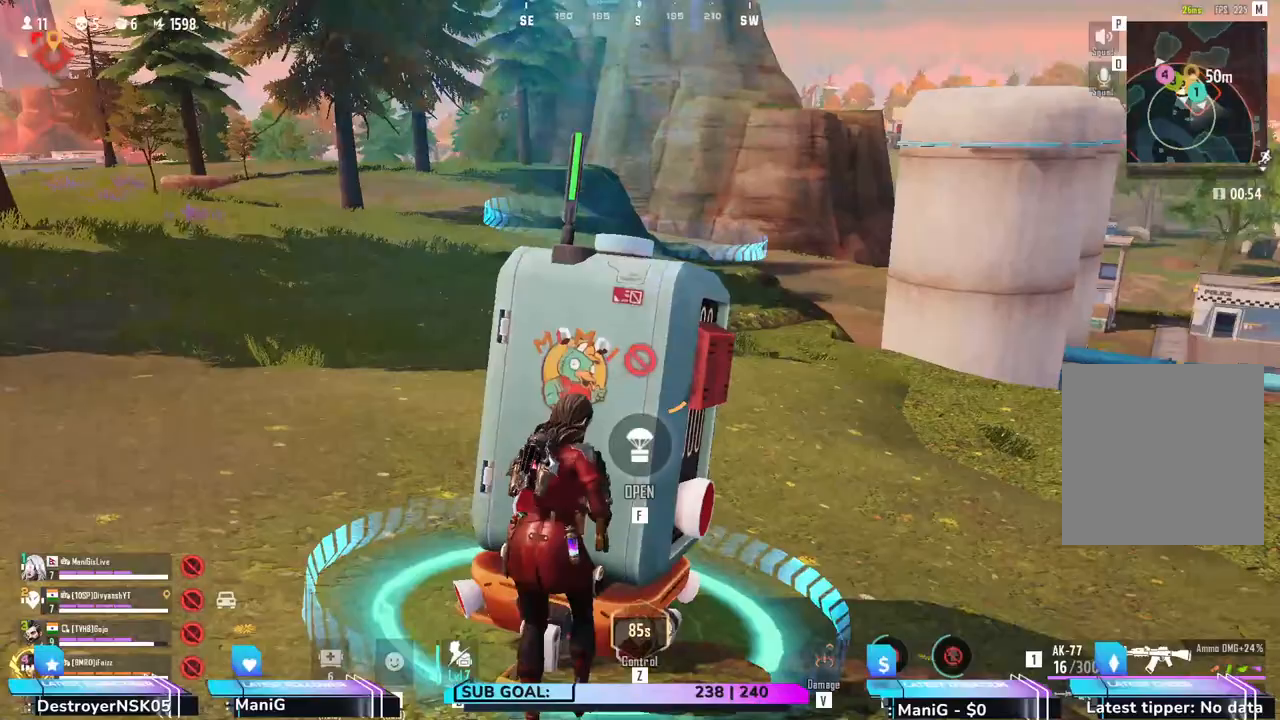
{"keys": ["a"], "mouse": [], "events": [[33, "w", "up"], [83, "w", "down"], [183, "f", "down"], [250, "w", "up"], [283, "f", "up"]]}
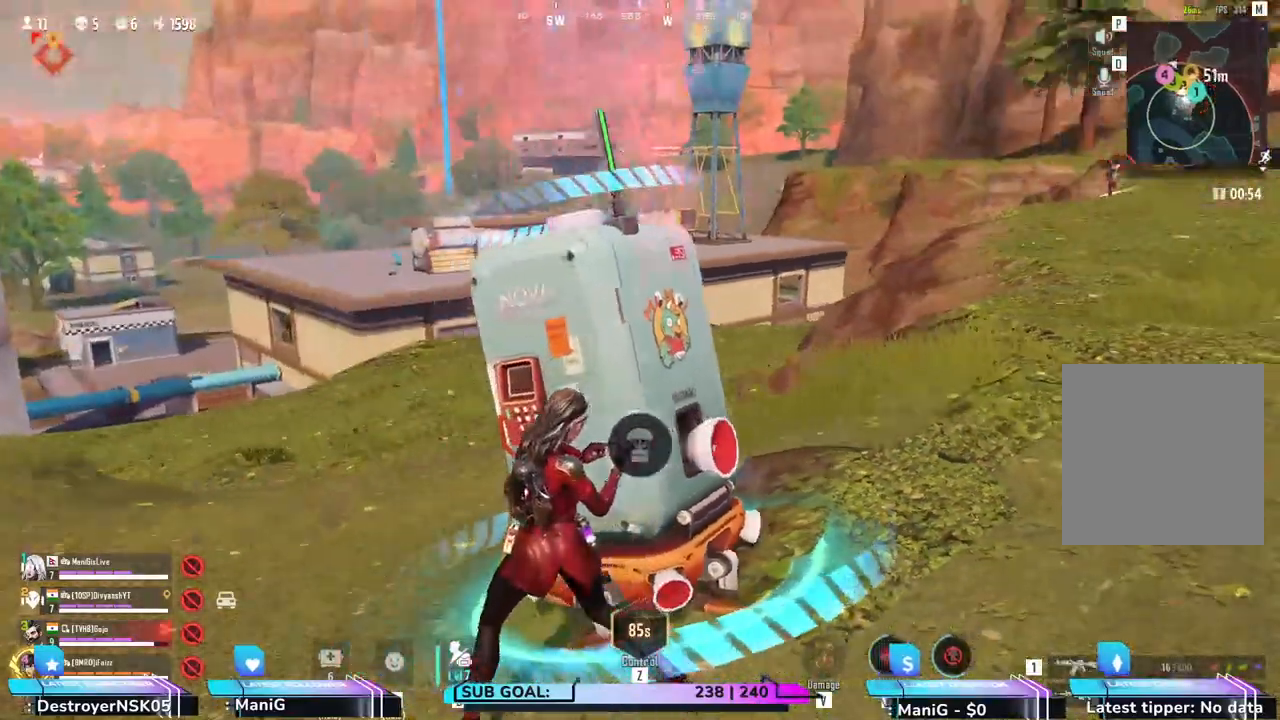
{"keys": [], "mouse": [], "events": [[17, "w", "down"], [183, "a", "up"], [317, "w", "up"]]}
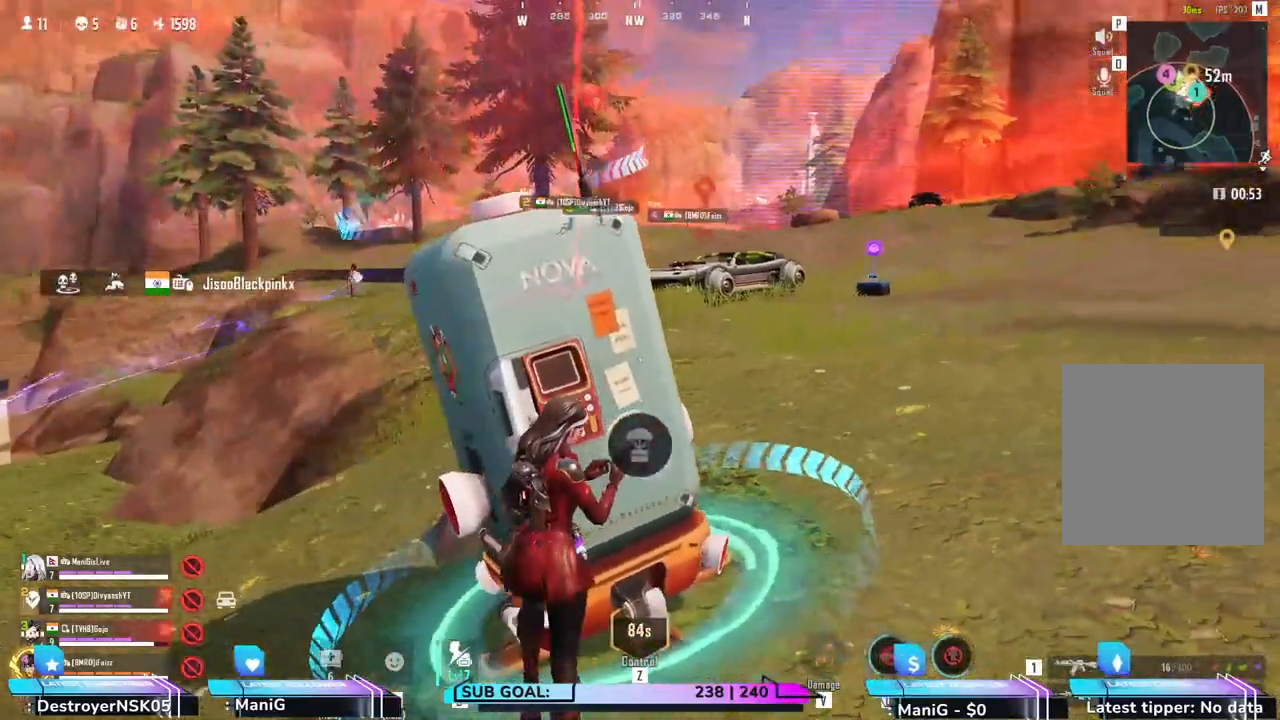
{"keys": [], "mouse": [], "events": [[67, "f", "down"], [167, "f", "up"]]}
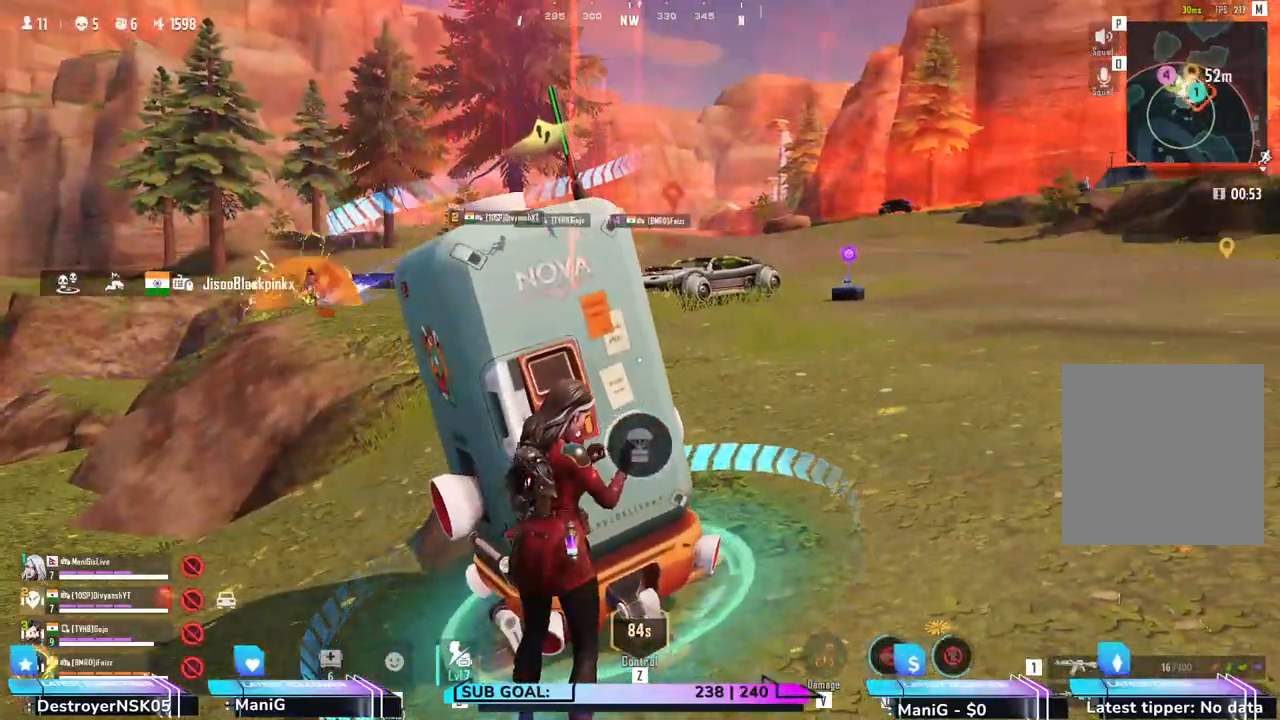
{"keys": ["a"], "mouse": [], "events": [[433, "a", "down"]]}
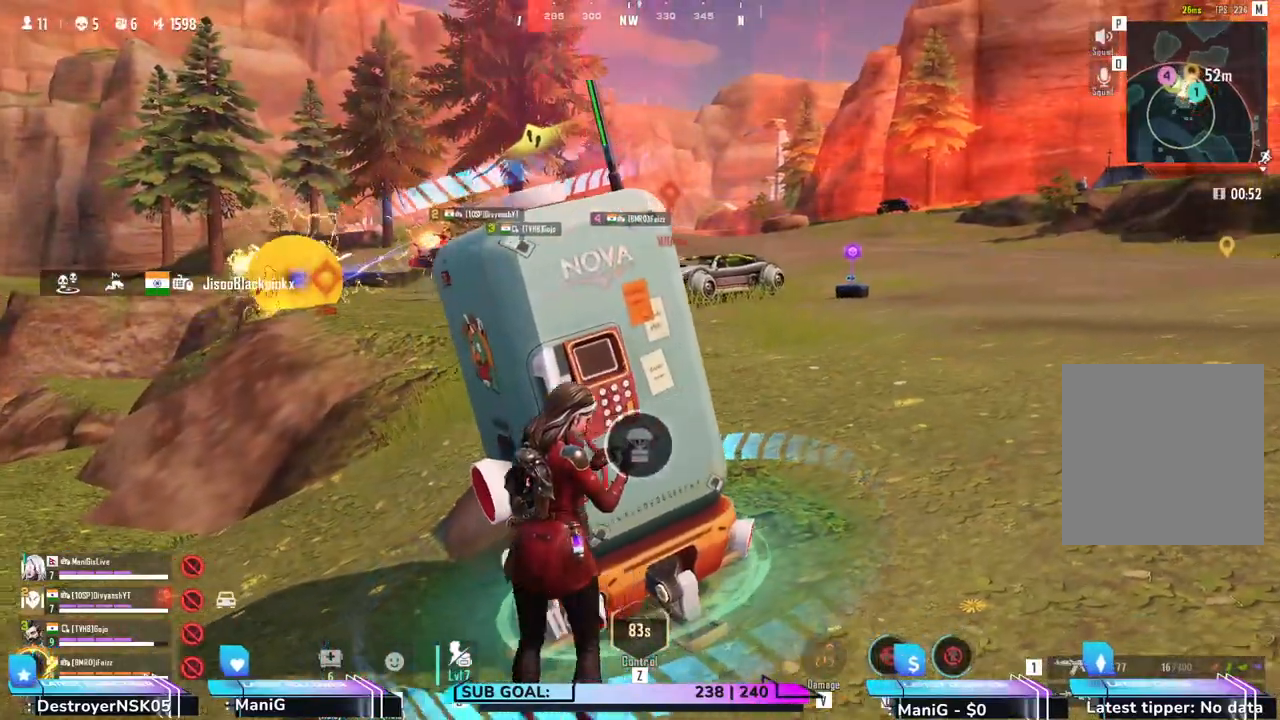
{"keys": [], "mouse": [], "events": [[17, "a", "up"], [167, "d", "down"], [400, "d", "up"]]}
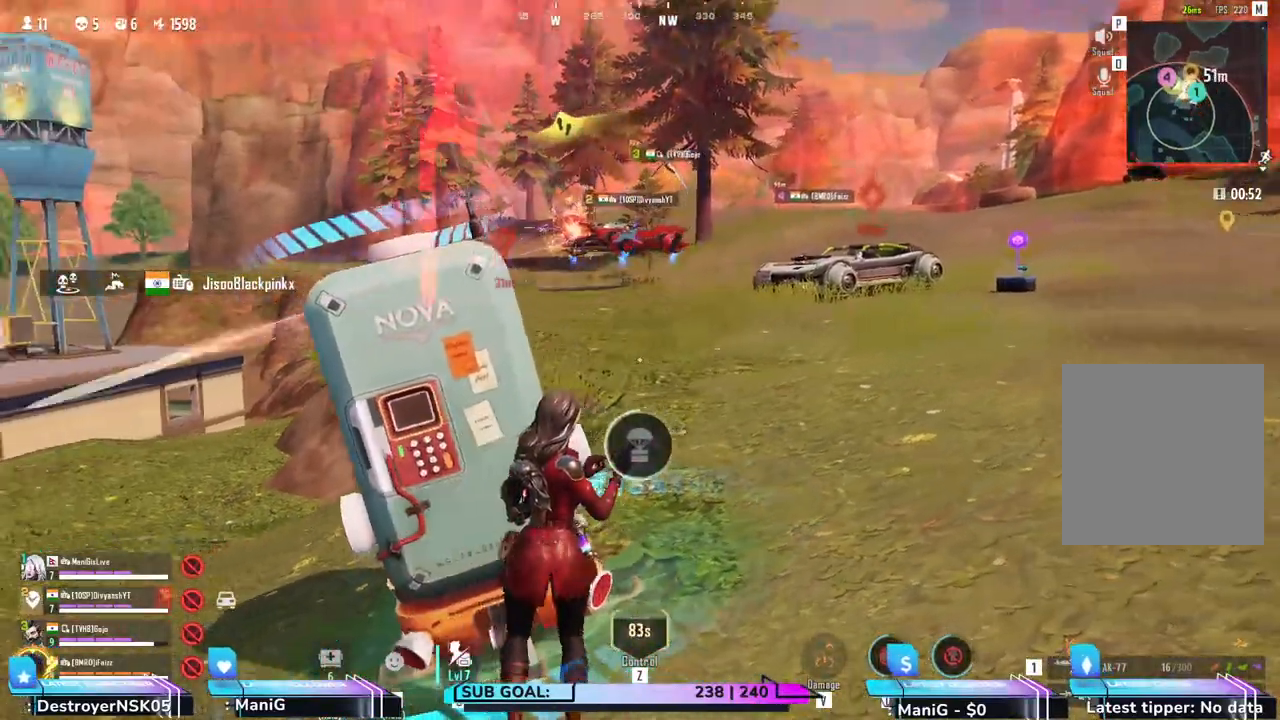
{"keys": [], "mouse": [], "events": [[400, "a", "down"], [500, "a", "up"]]}
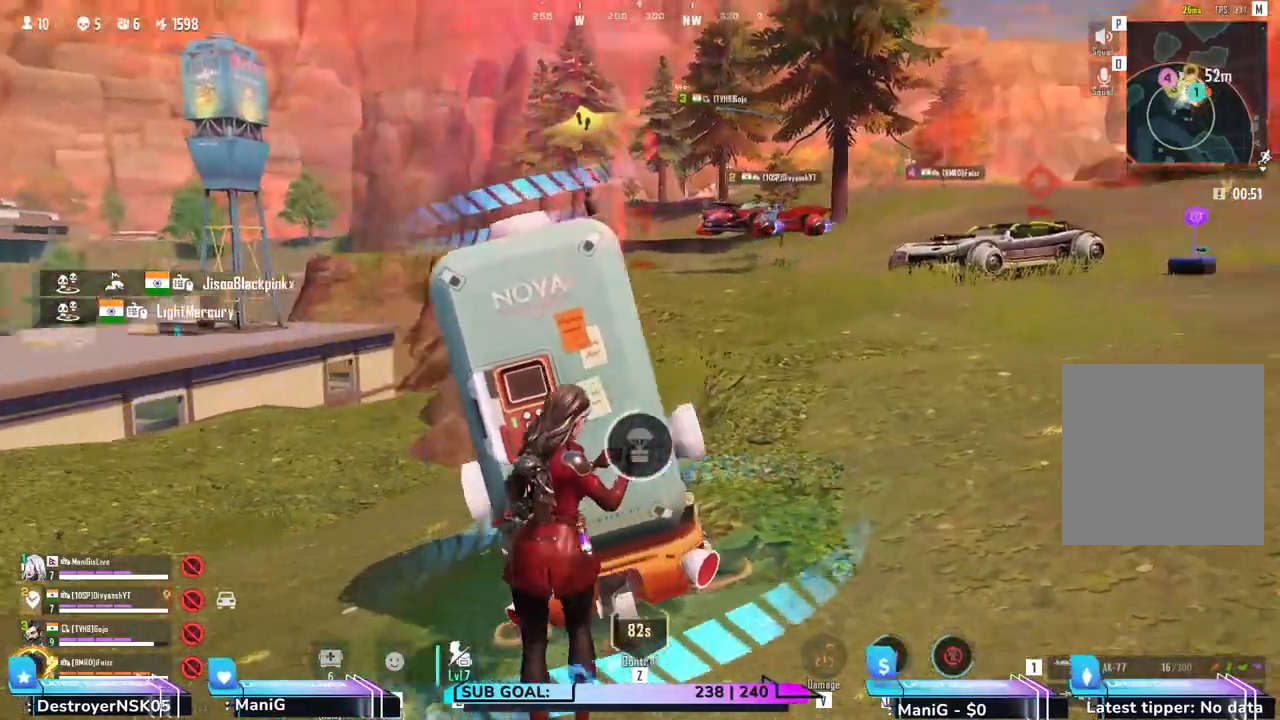
{"keys": [], "mouse": [], "events": []}
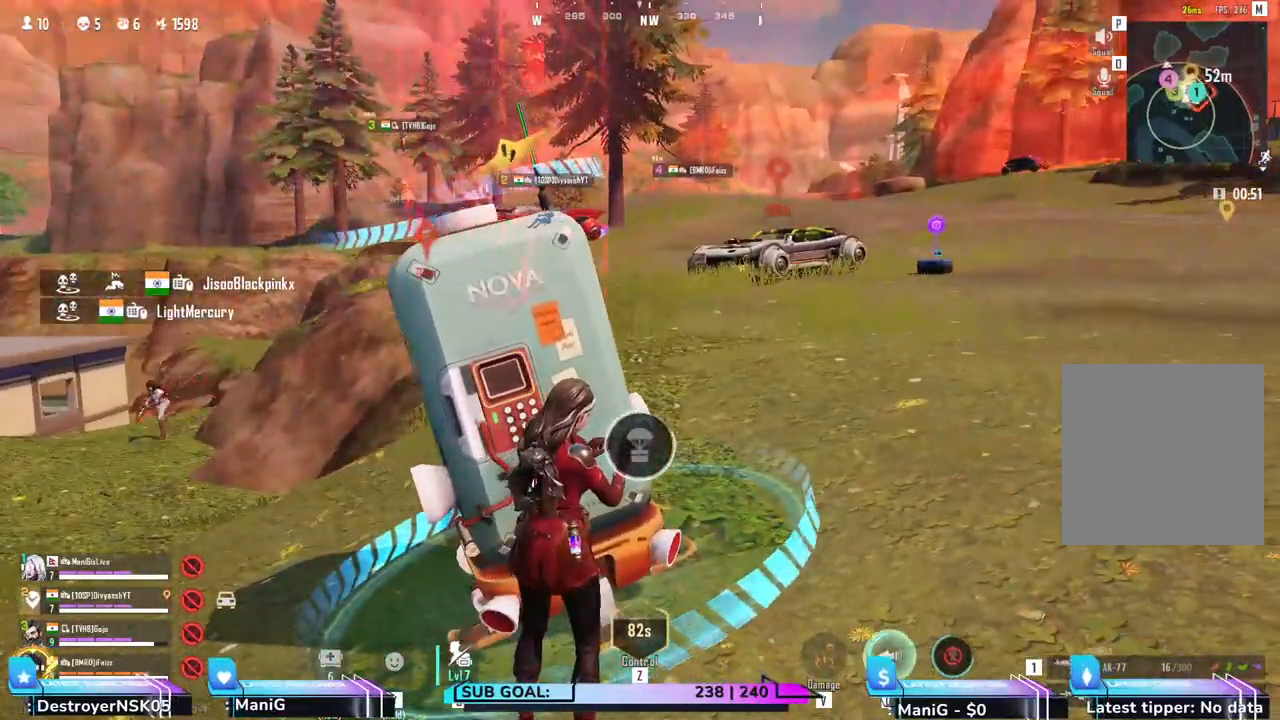
{"keys": [], "mouse": [], "events": []}
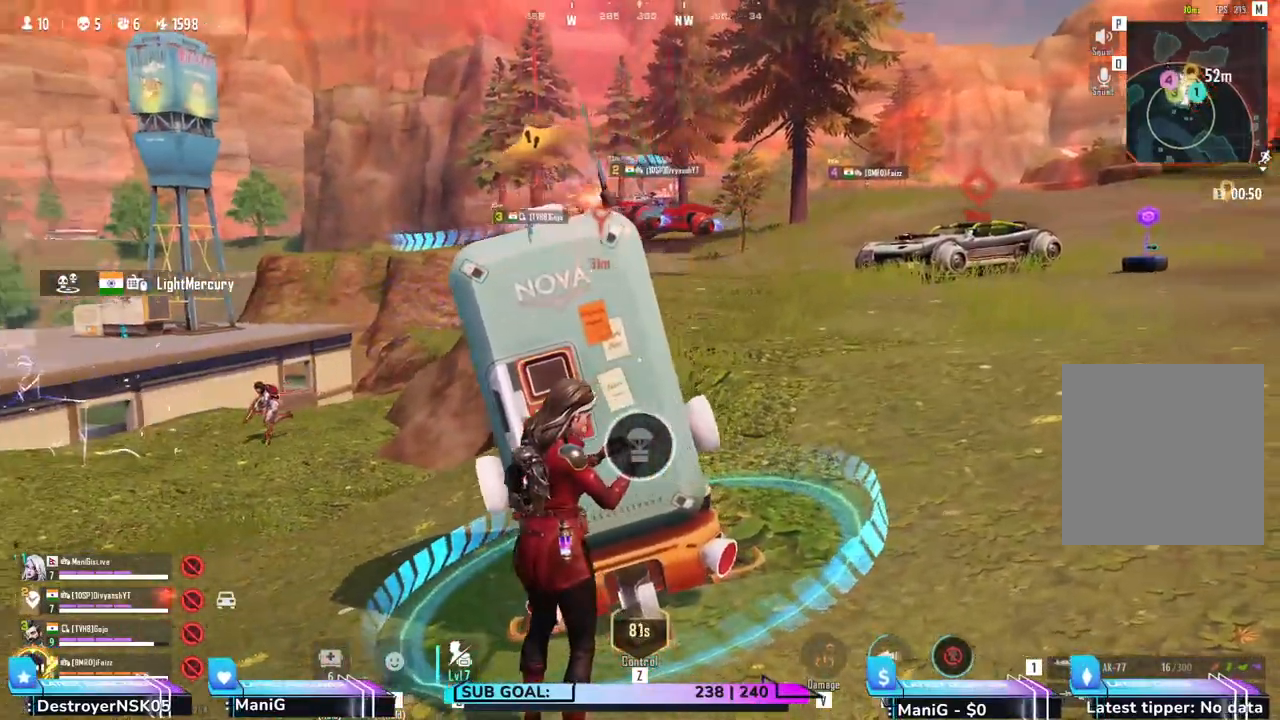
{"keys": [], "mouse": [], "events": []}
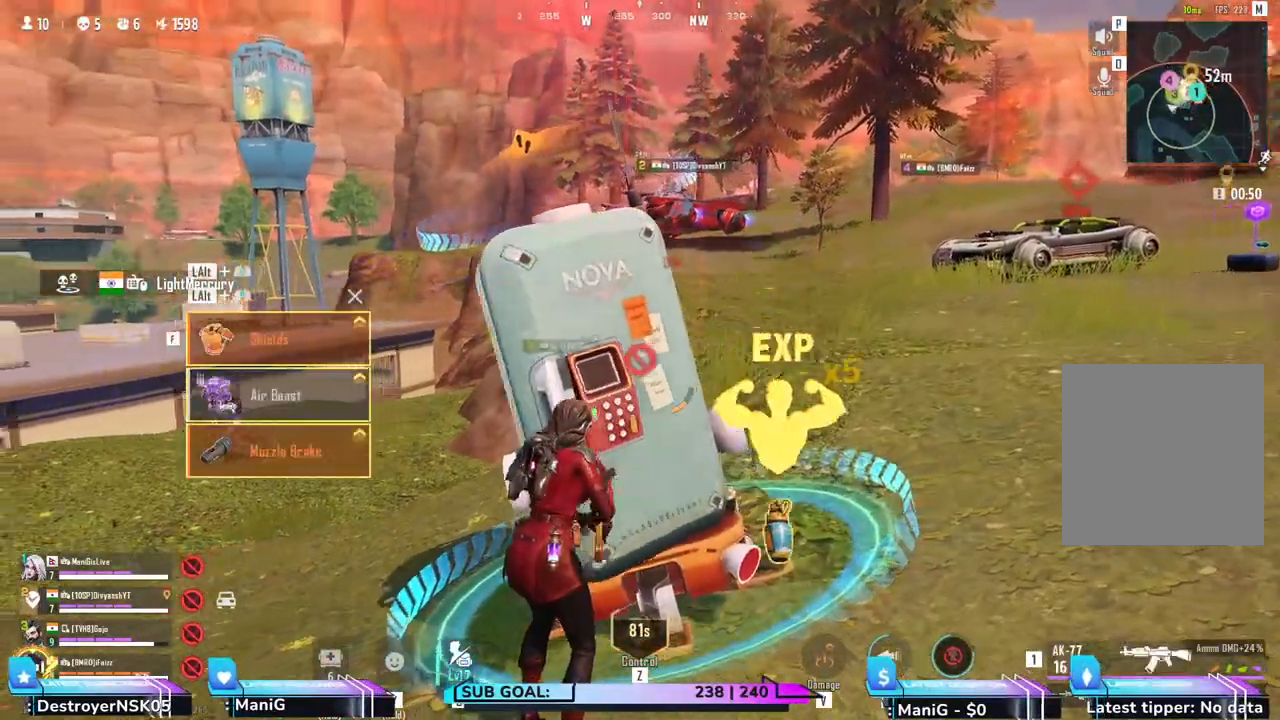
{"keys": [], "mouse": [], "events": [[200, "a", "down"], [367, "ctrl", "down"], [383, "a", "up"], [383, "ctrl", "up"]]}
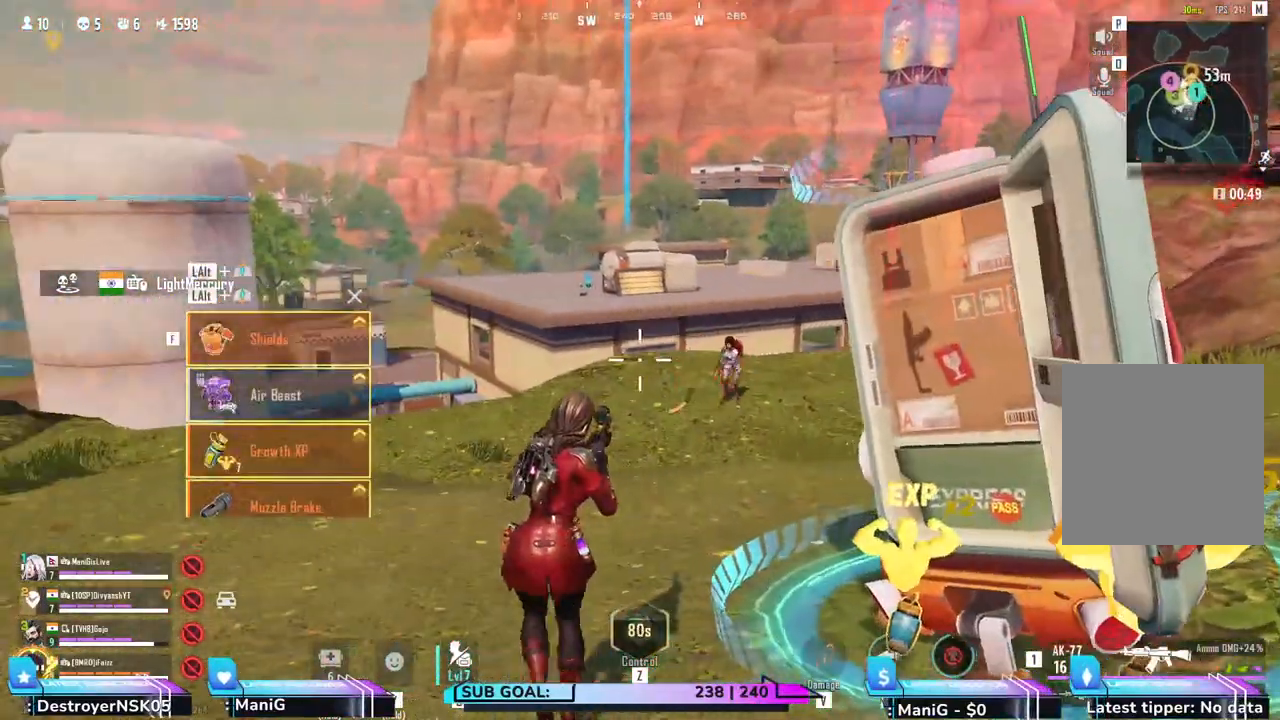
{"keys": [], "mouse": ["left"], "events": [[67, "e", "down"], [133, "e", "up"], [133, "mouse_left", "down"]]}
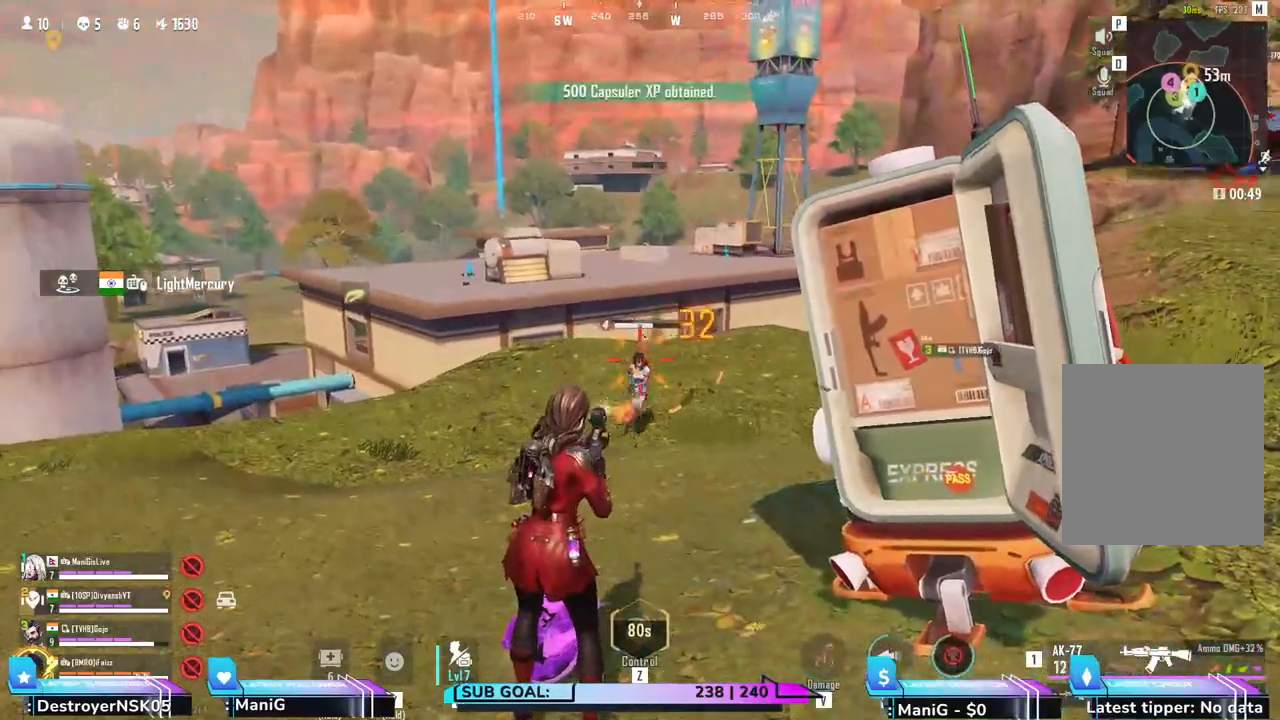
{"keys": [], "mouse": ["left"]}
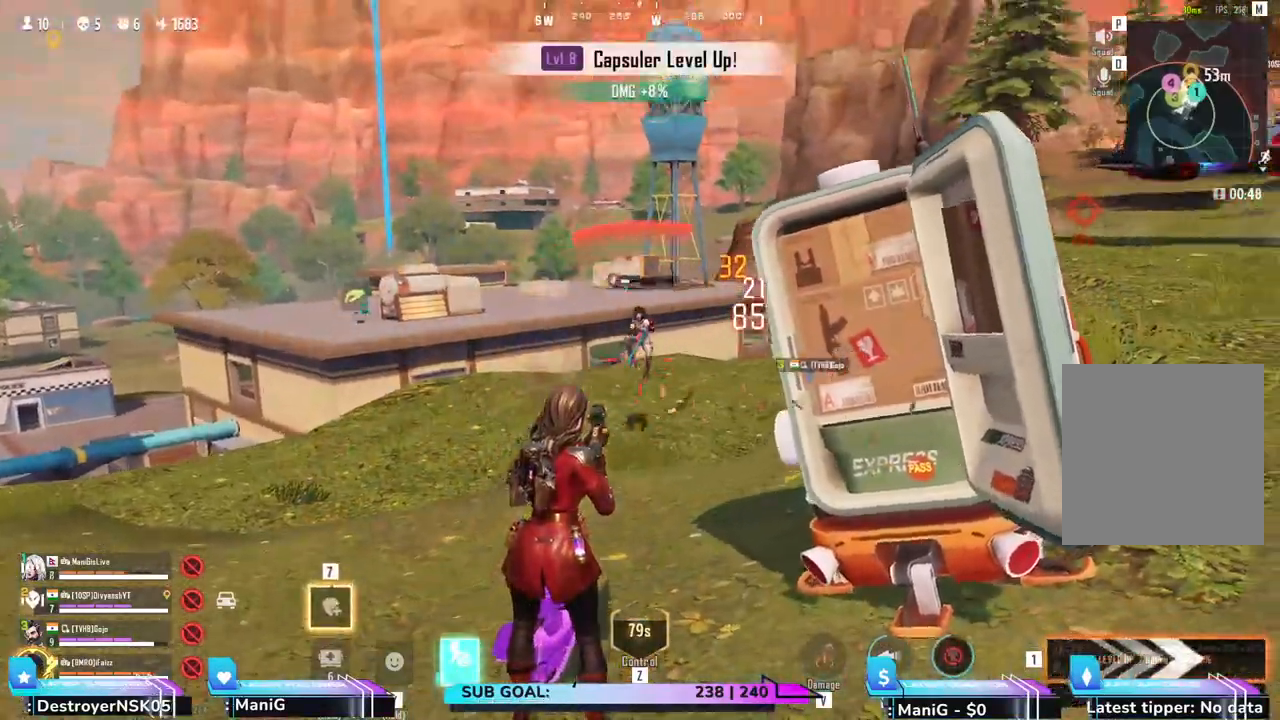
{"keys": ["a"], "mouse": [], "events": [[150, "a", "down"], [383, "mouse_left", "up"]]}
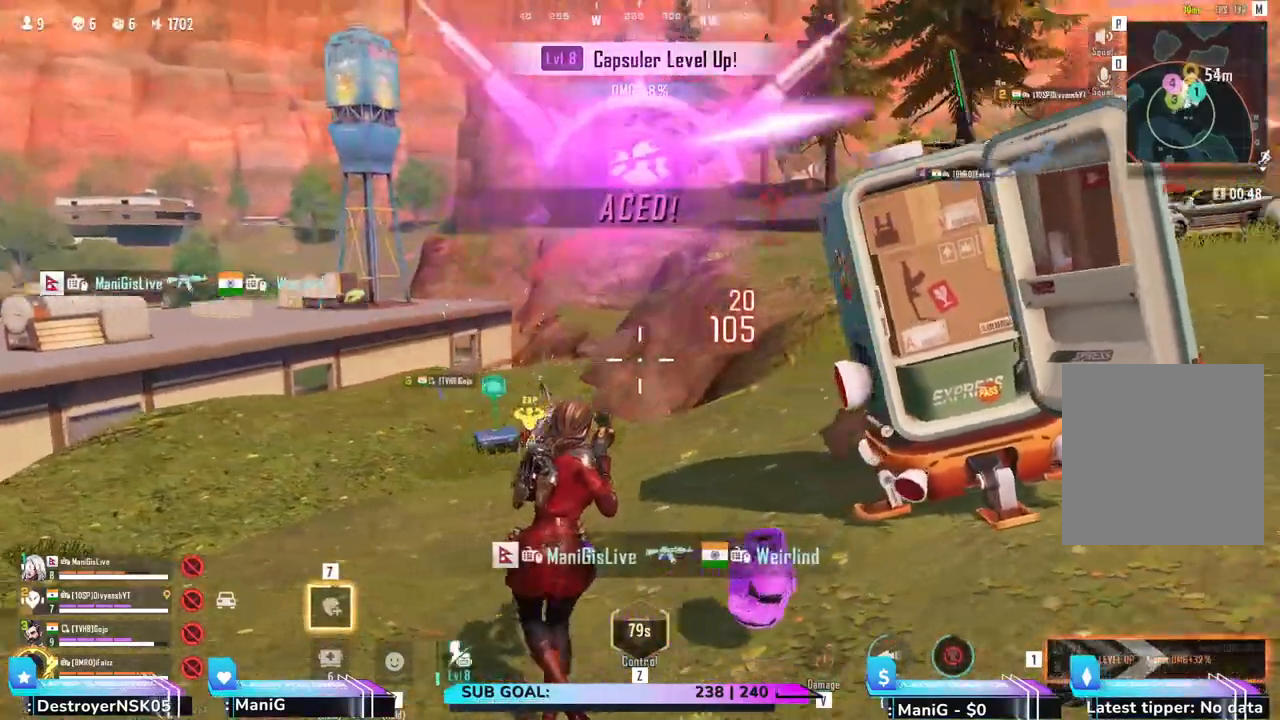
{"keys": ["w"], "mouse": [], "events": [[17, "r", "down"], [117, "r", "up"], [167, "a", "up"], [350, "d", "down"], [450, "w", "down"], [483, "d", "up"]]}
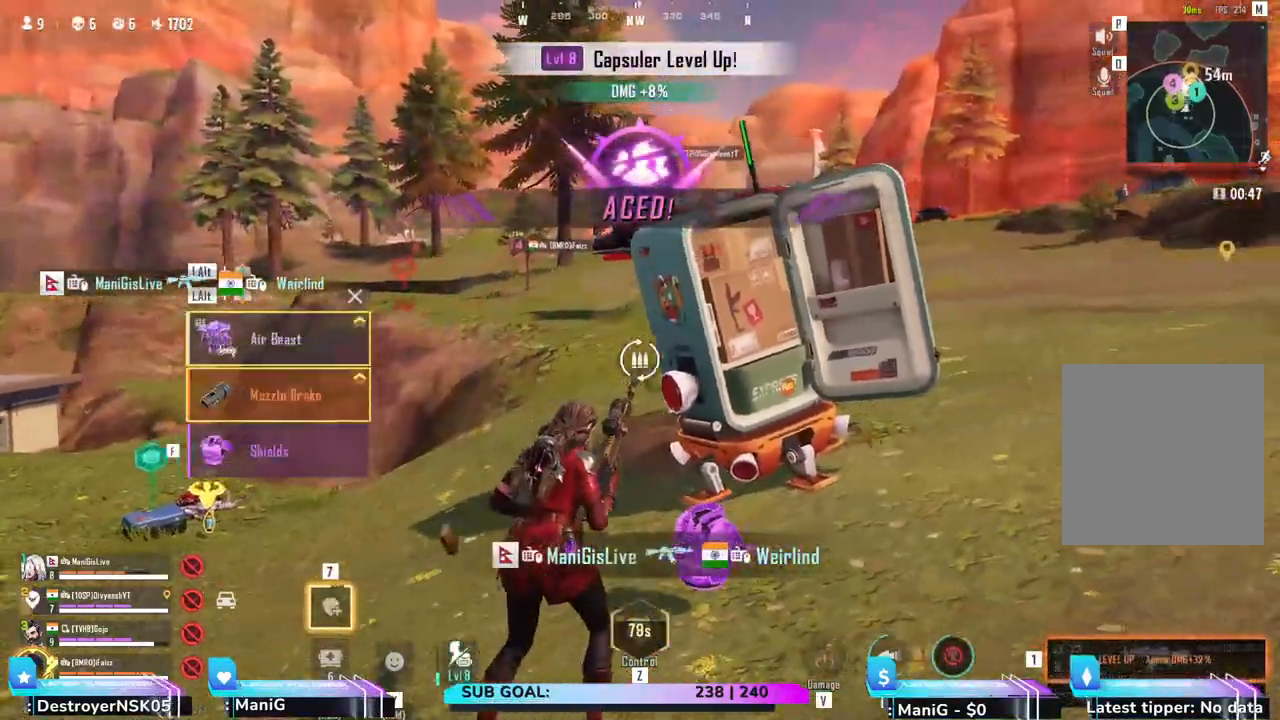
{"keys": [], "mouse": [], "events": [[167, "d", "down"], [233, "d", "up"], [250, "w", "up"]]}
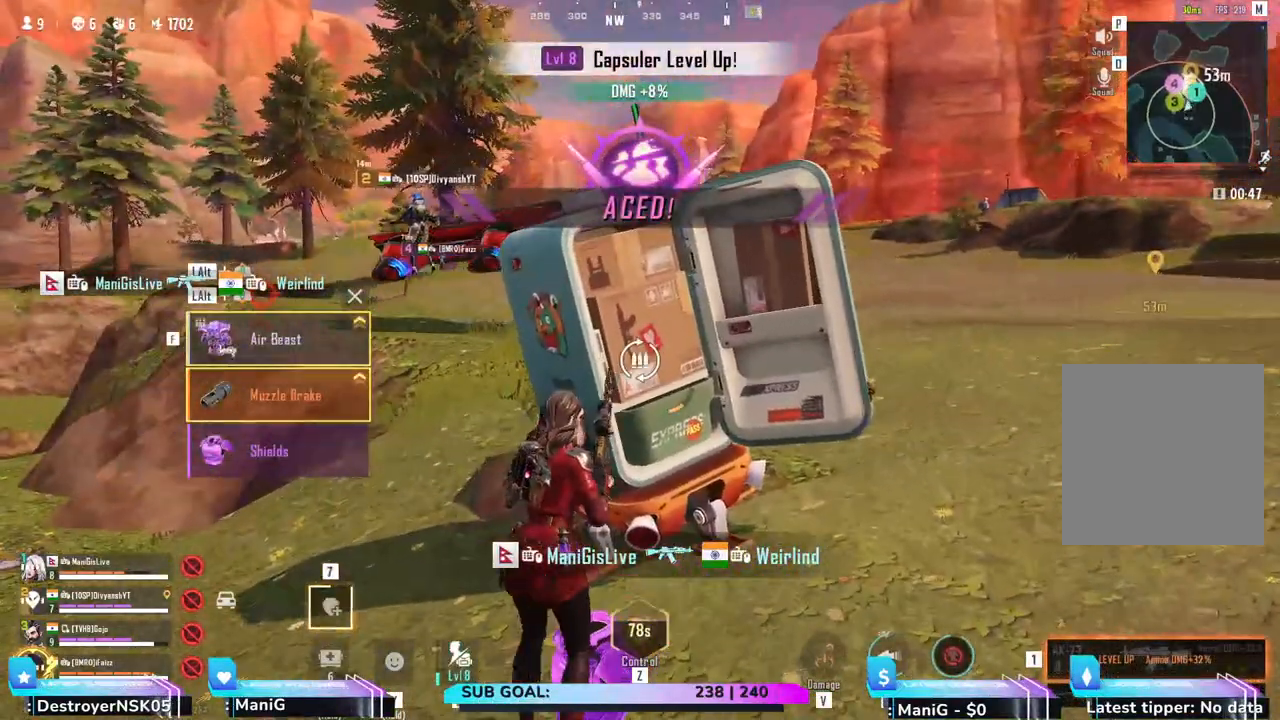
{"keys": [], "mouse": [], "events": []}
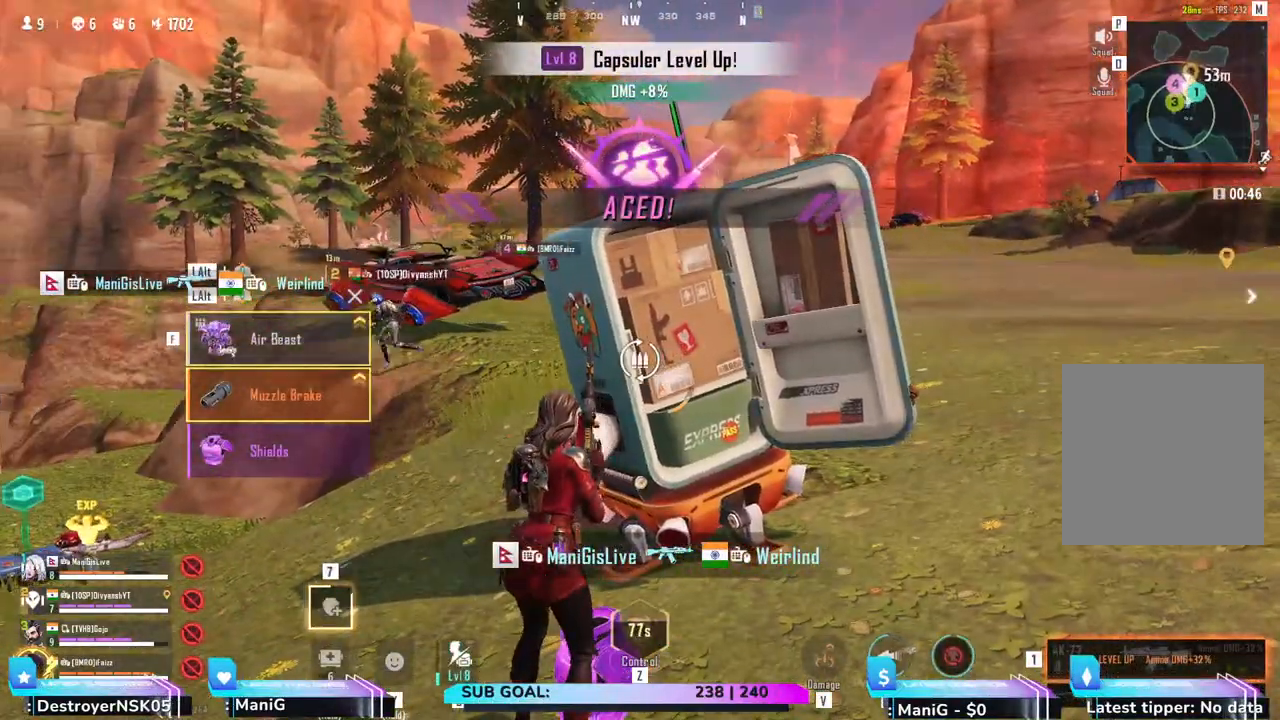
{"keys": [], "mouse": [], "events": [[317, "a", "down"], [500, "a", "up"]]}
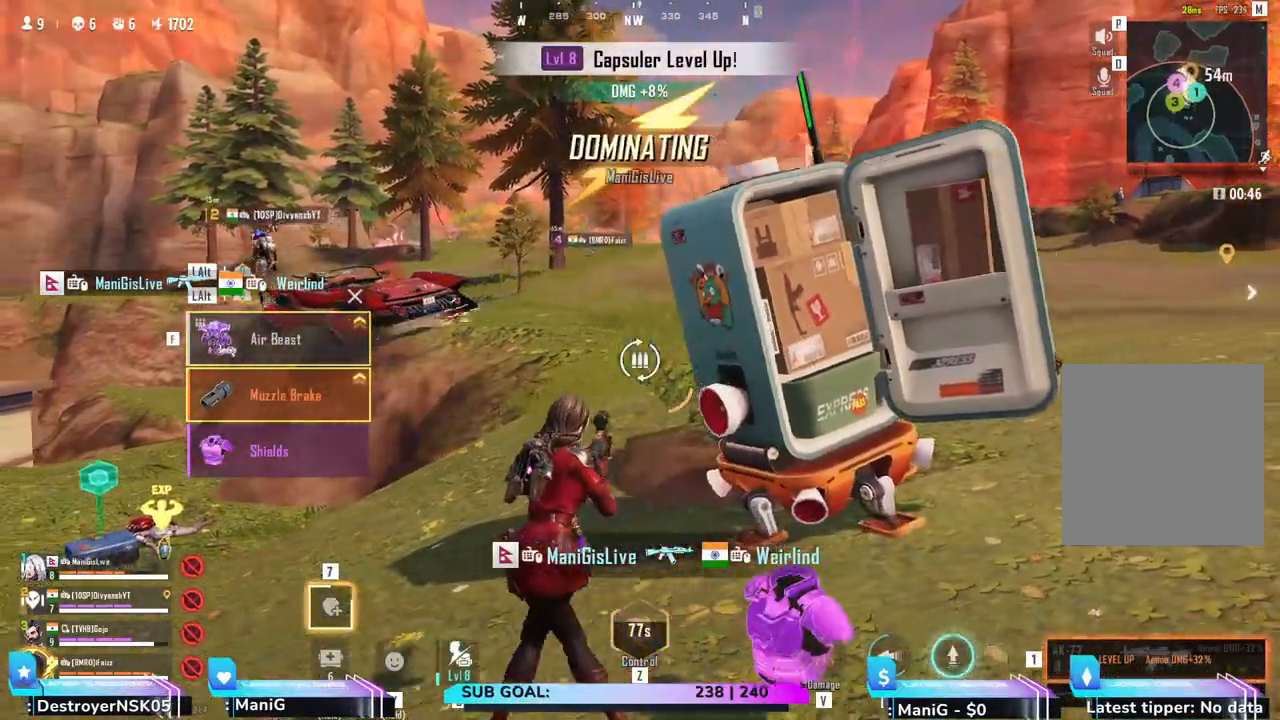
{"keys": ["a", "shift", "w"], "mouse": [], "events": [[283, "w", "down"], [300, "a", "down"], [350, "shift", "down"]]}
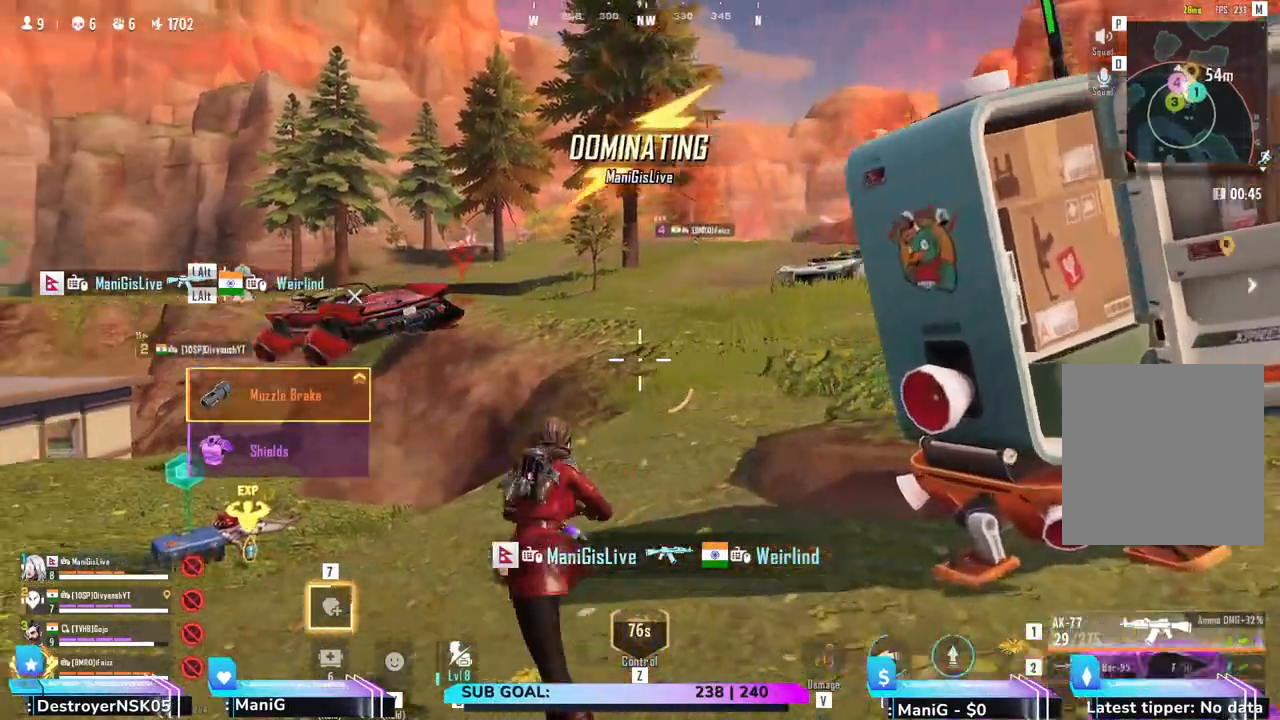
{"keys": ["shift", "w"], "mouse": ["mb5"], "events": [[100, "mouse_mb5", "down"], [150, "a", "up"]]}
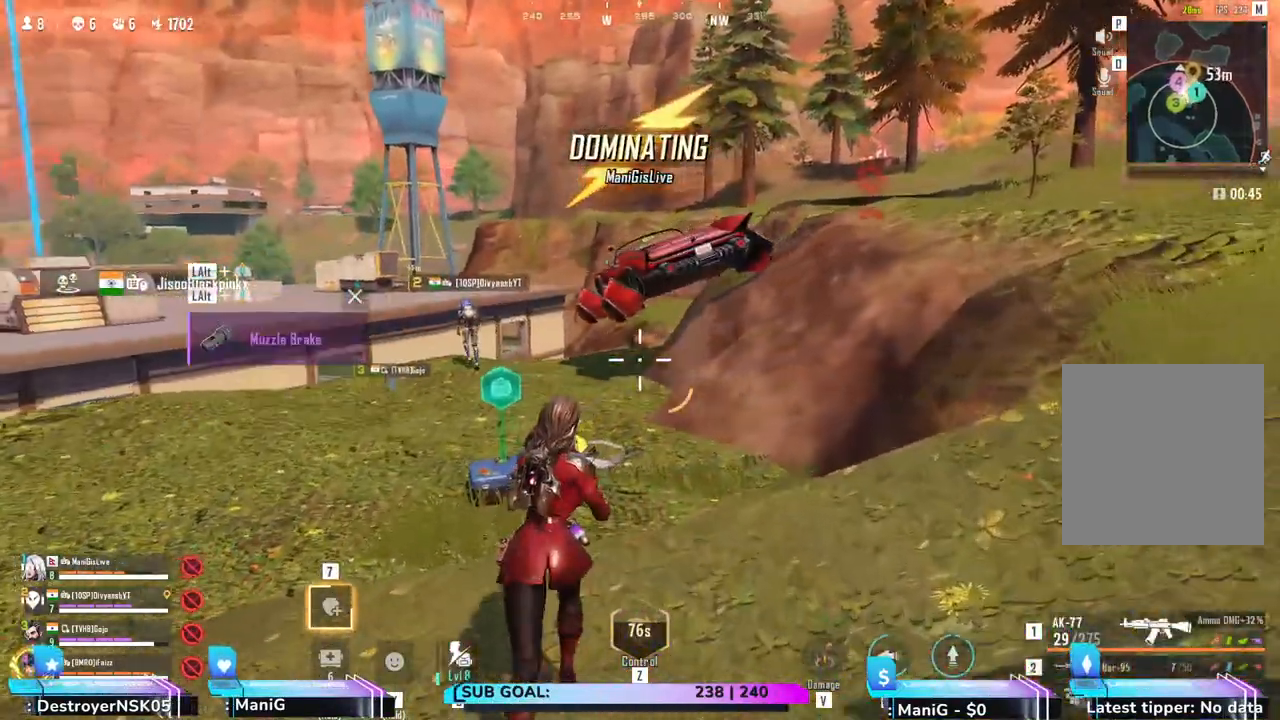
{"keys": ["shift", "w"], "mouse": [], "events": [[33, "mouse_mb5", "up"], [400, "a", "down"], [483, "a", "up"]]}
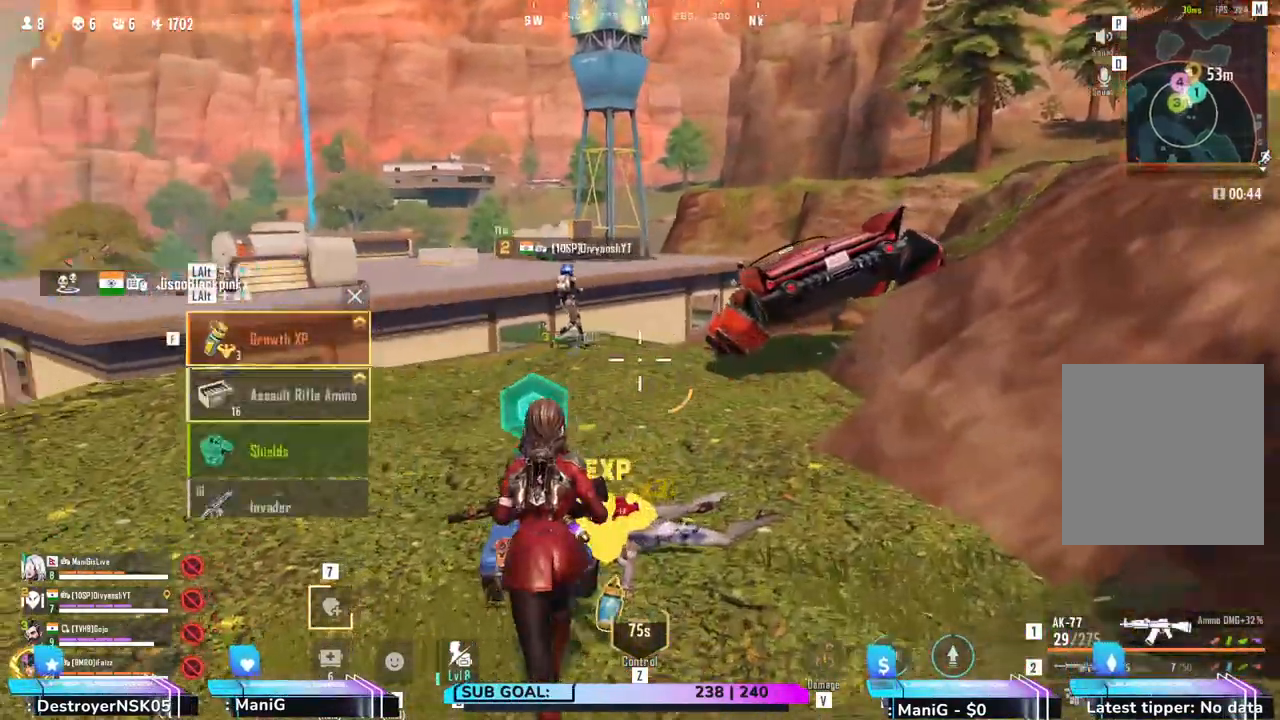
{"keys": ["shift", "w"], "mouse": [], "events": [[333, "a", "down"], [433, "a", "up"]]}
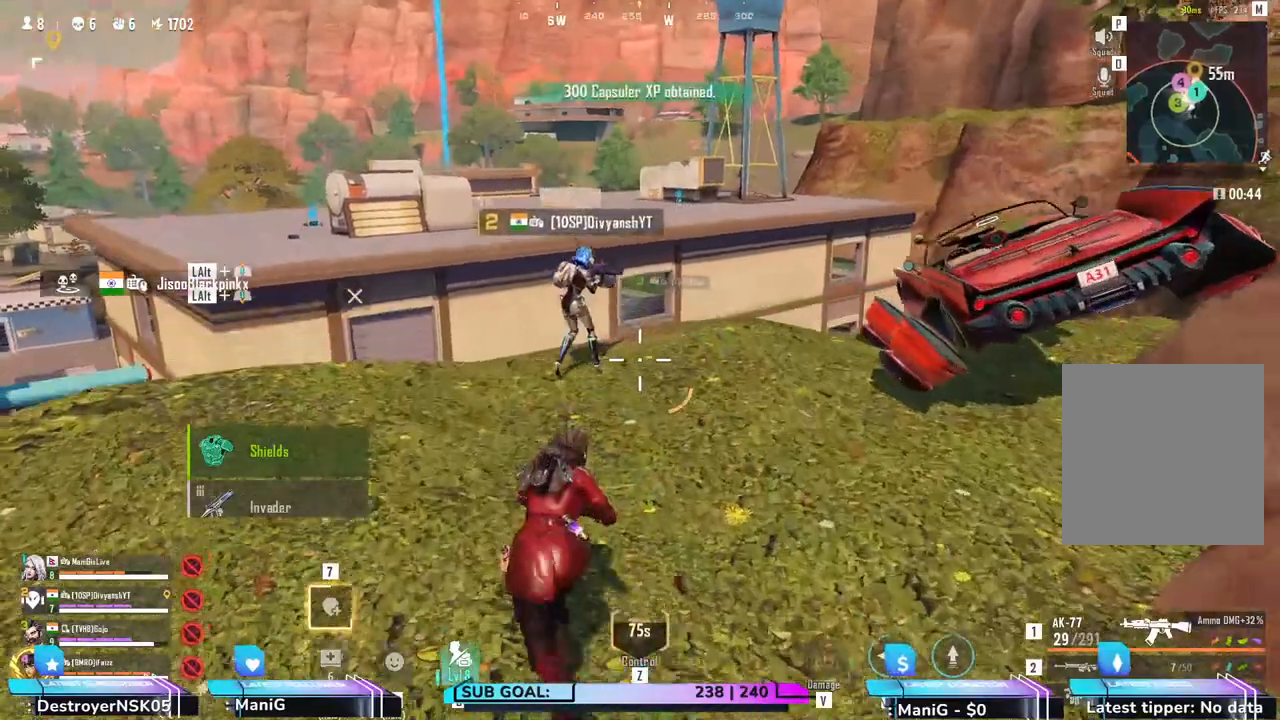
{"keys": ["d", "shift", "w"], "mouse": [], "events": [[300, "d", "down"]]}
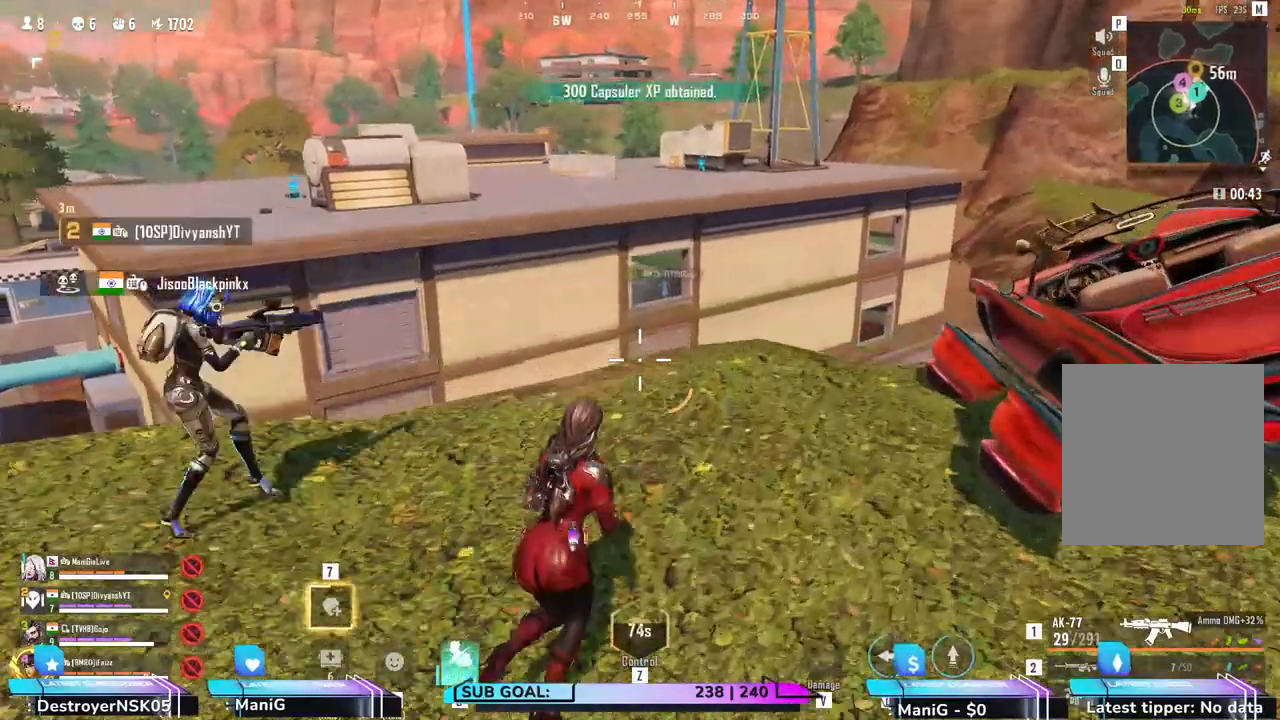
{"keys": ["shift", "w"], "mouse": [], "events": [[267, "d", "up"]]}
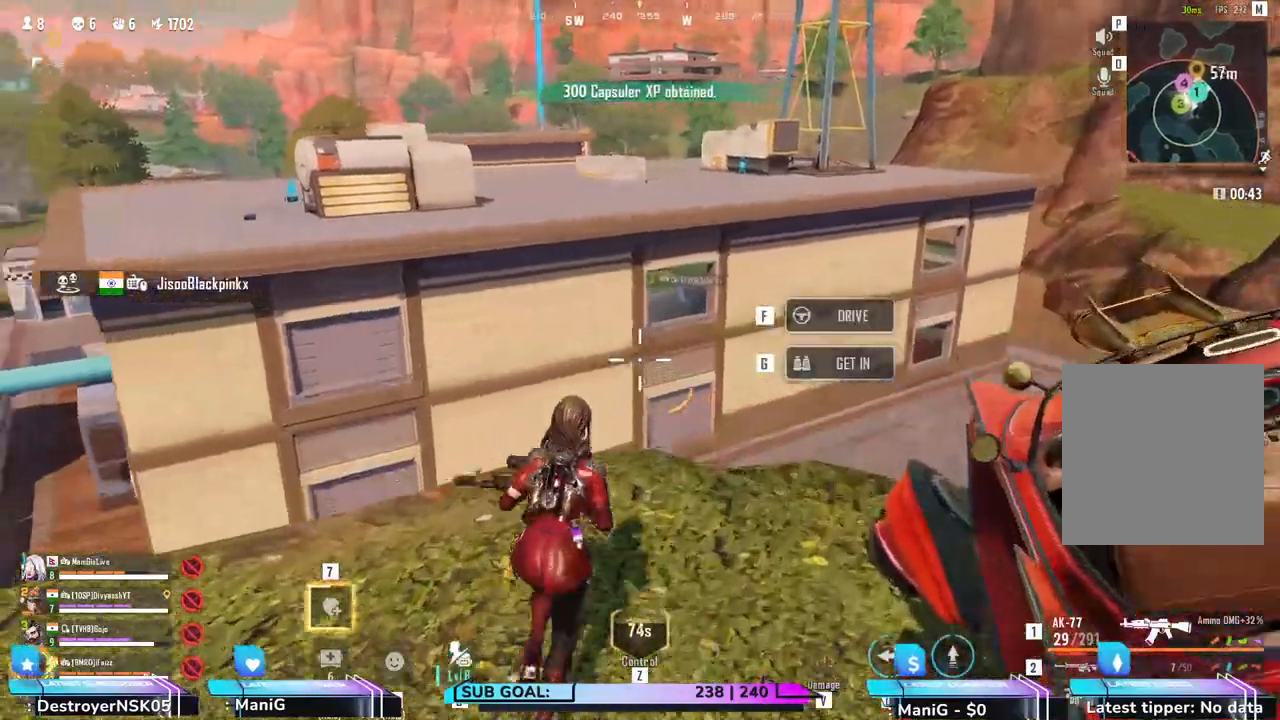
{"keys": ["q", "shift", "w"], "mouse": []}